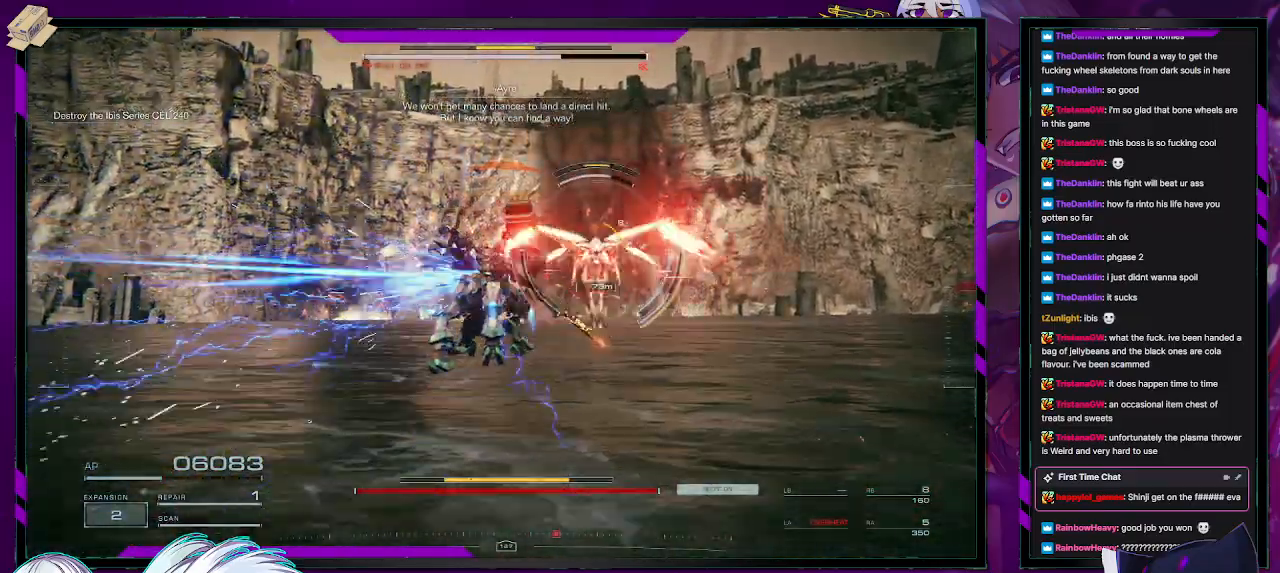
Gameplay with a controller (Xbox layout); each line is a JSON object with the inputs held at the frame after it. "events" lists button and stick changes between this image and that frame as [ms after this image, input, new state], when the widget could be followed in between.
{"buttons": ["L2", "R2"], "left_stick": "up", "right_stick": "center", "events": [[150, "left_stick", "up"], [167, "right_stick", "center"], [317, "L2", "down"]]}
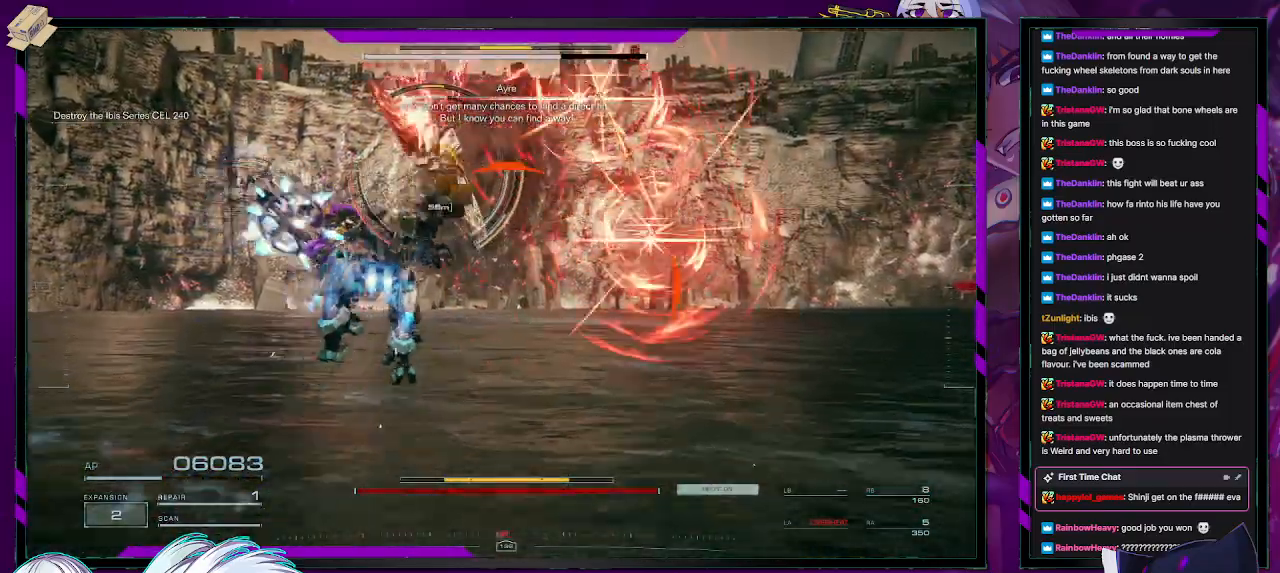
{"buttons": ["L2", "R2"], "left_stick": "up", "right_stick": "center", "events": [[100, "right_stick", "up-left"], [267, "right_stick", "center"]]}
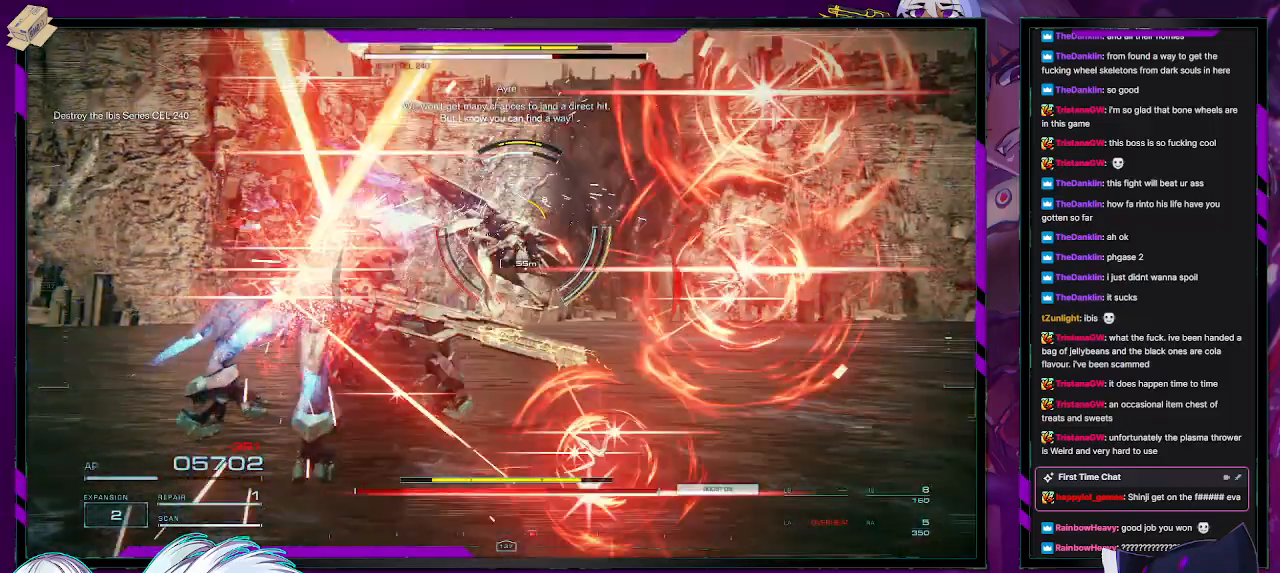
{"buttons": ["R2"], "left_stick": "up-left", "right_stick": "center", "events": [[67, "R2", "up"], [83, "L2", "up"], [133, "R2", "down"], [233, "R2", "up"], [283, "R2", "down"], [383, "R2", "up"], [383, "left_stick", "up-left"], [433, "R2", "down"]]}
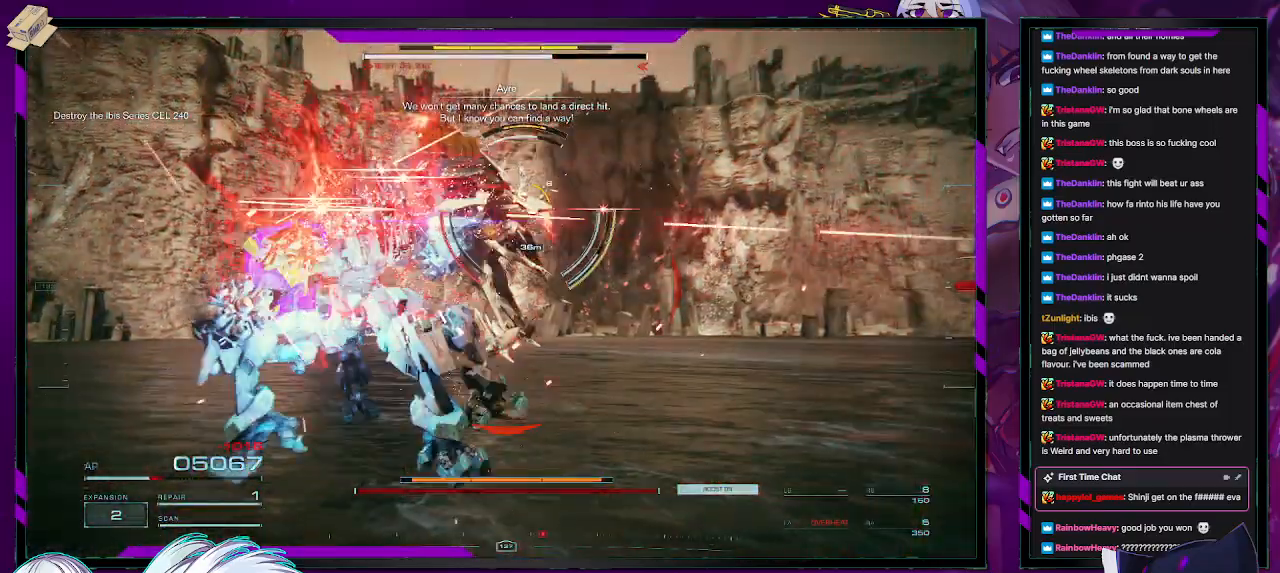
{"buttons": ["R2"], "left_stick": "down-left", "right_stick": "right", "events": [[17, "left_stick", "left"], [33, "R2", "up"], [83, "R2", "down"], [233, "R2", "up"], [267, "R2", "down"], [267, "left_stick", "down-left"], [317, "right_stick", "up-right"], [417, "right_stick", "right"]]}
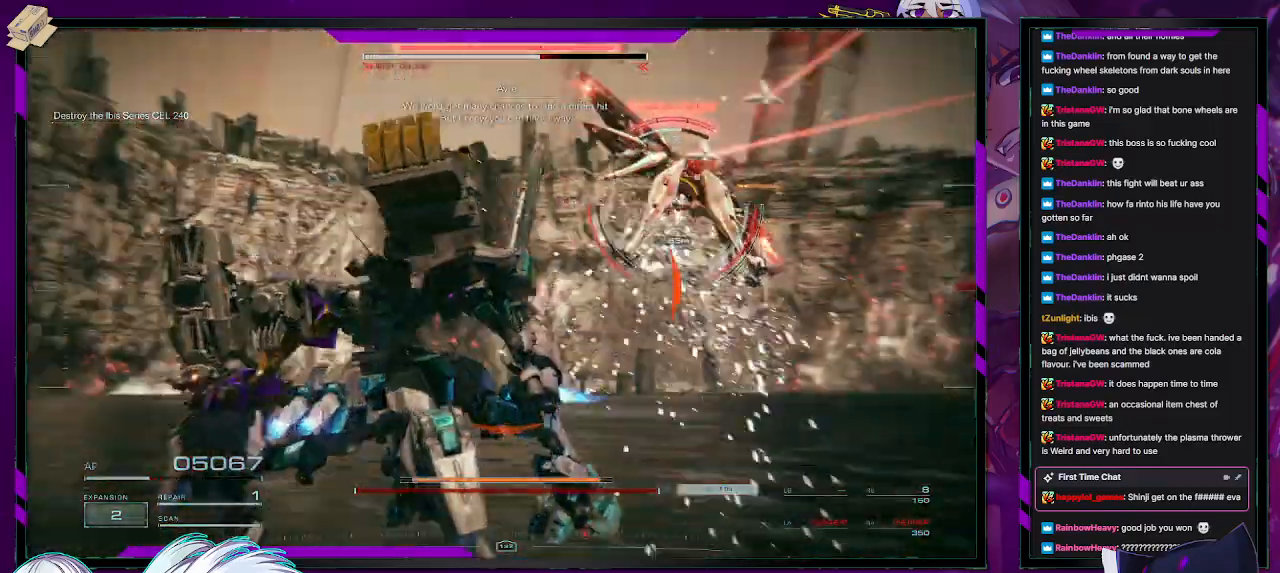
{"buttons": ["R2"], "left_stick": "up-right", "right_stick": "right", "events": [[17, "right_stick", "down-right"], [50, "left_stick", "up-left"], [117, "left_stick", "up"], [133, "R1", "down"], [200, "R1", "up"], [200, "right_stick", "center"], [267, "R1", "down"], [300, "right_stick", "up"], [350, "R1", "up"], [417, "R1", "down"], [417, "left_stick", "up-right"], [433, "right_stick", "right"], [467, "R1", "up"]]}
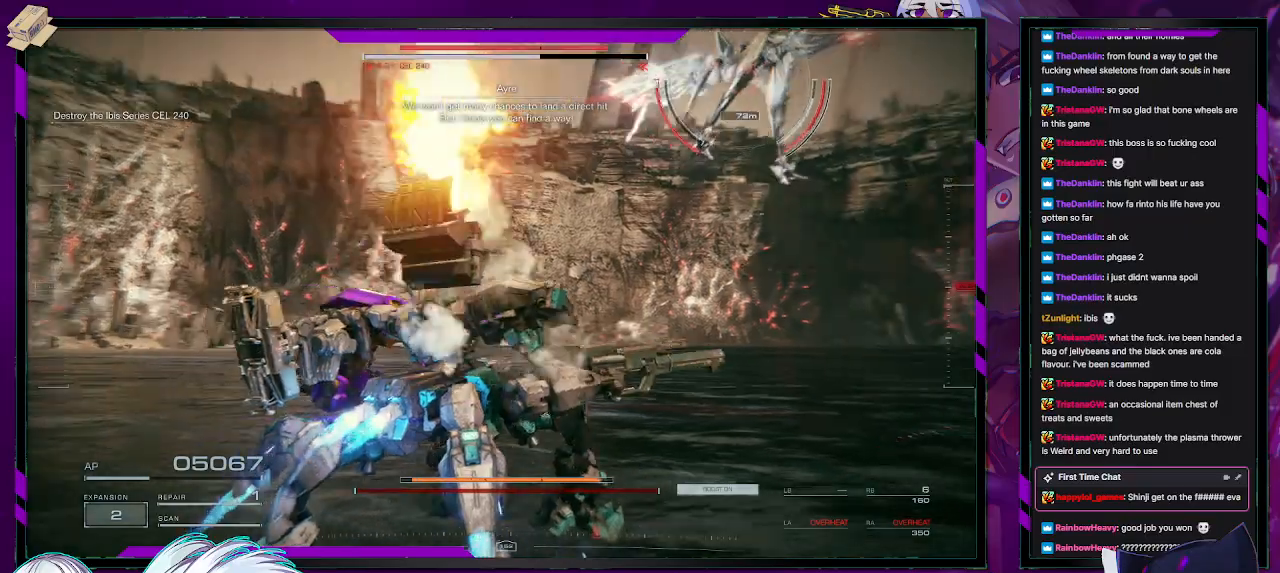
{"buttons": ["R2"], "left_stick": "down-right", "right_stick": "center", "events": [[17, "left_stick", "right"], [17, "right_stick", "up-right"], [200, "left_stick", "down-right"], [233, "right_stick", "up"], [400, "right_stick", "center"]]}
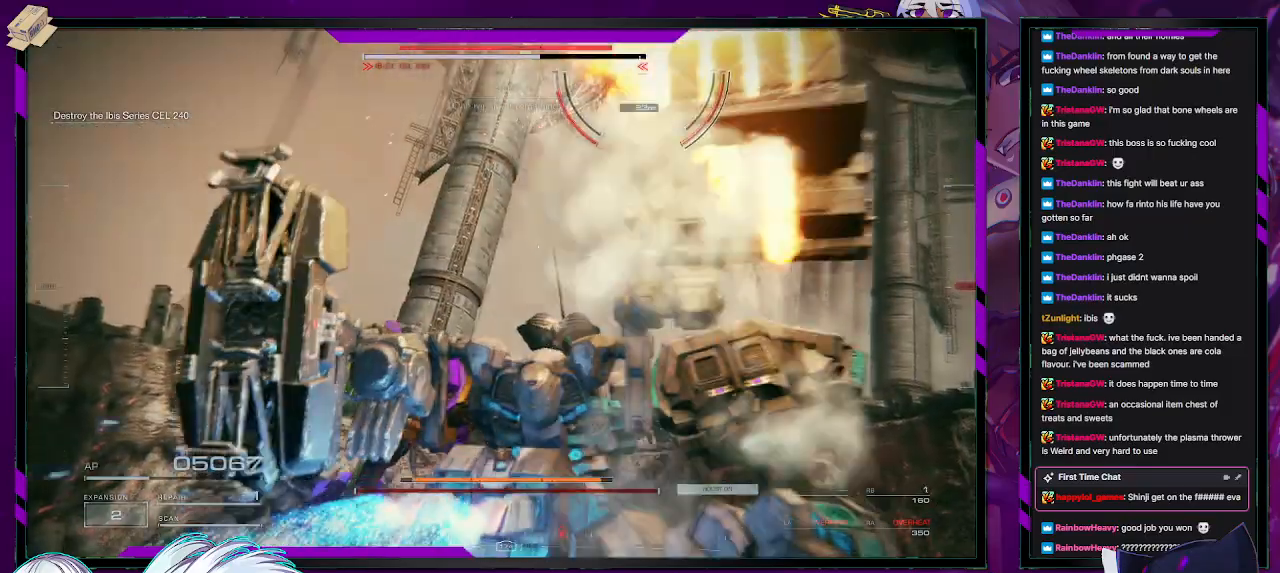
{"buttons": ["R2"], "left_stick": "down-right", "right_stick": "center", "events": [[117, "left_stick", "right"], [167, "right_stick", "left"], [350, "left_stick", "down-right"], [383, "right_stick", "center"]]}
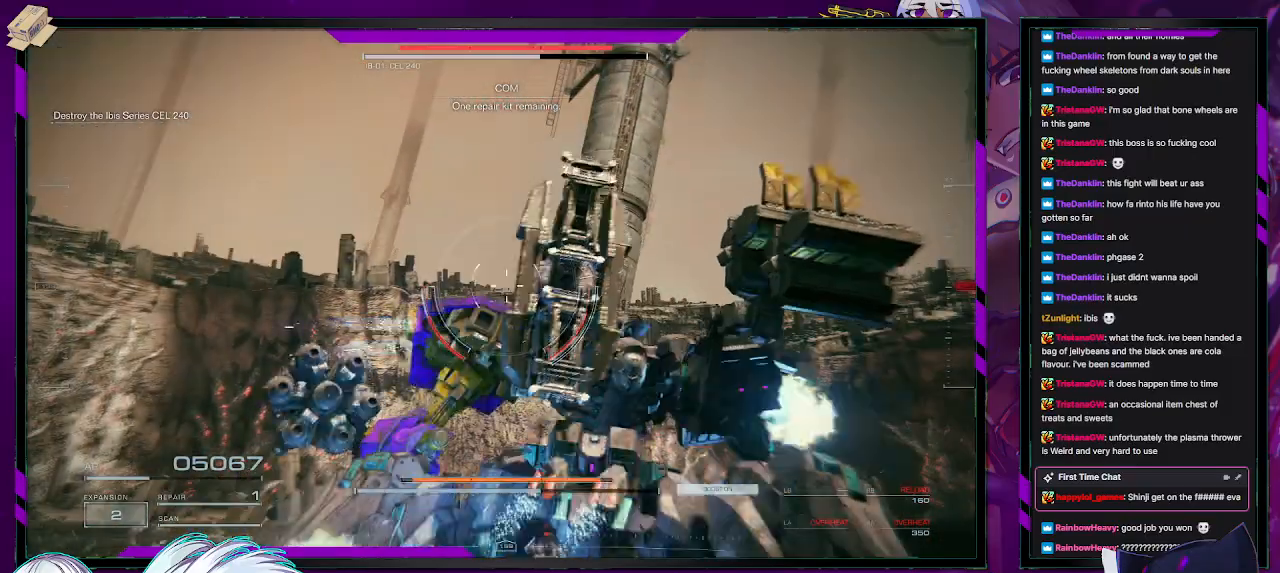
{"buttons": ["A", "R2"], "left_stick": "down-left", "right_stick": "center", "events": [[17, "A", "down"], [183, "left_stick", "down"], [367, "left_stick", "down-left"]]}
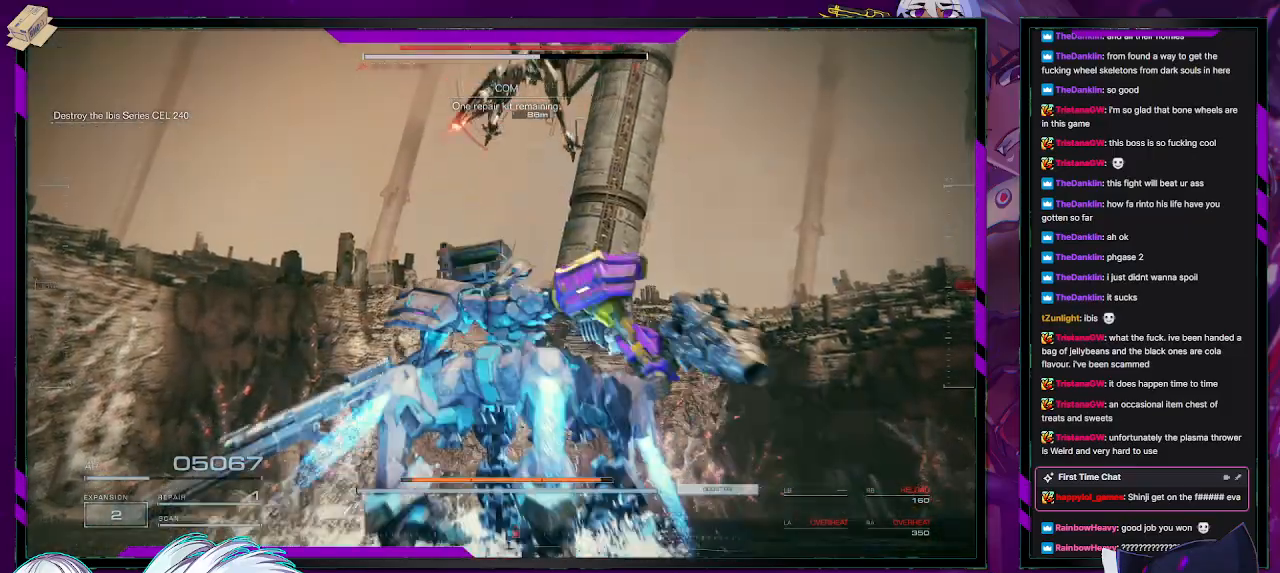
{"buttons": ["A", "R2"], "left_stick": "down-left", "right_stick": "center", "events": []}
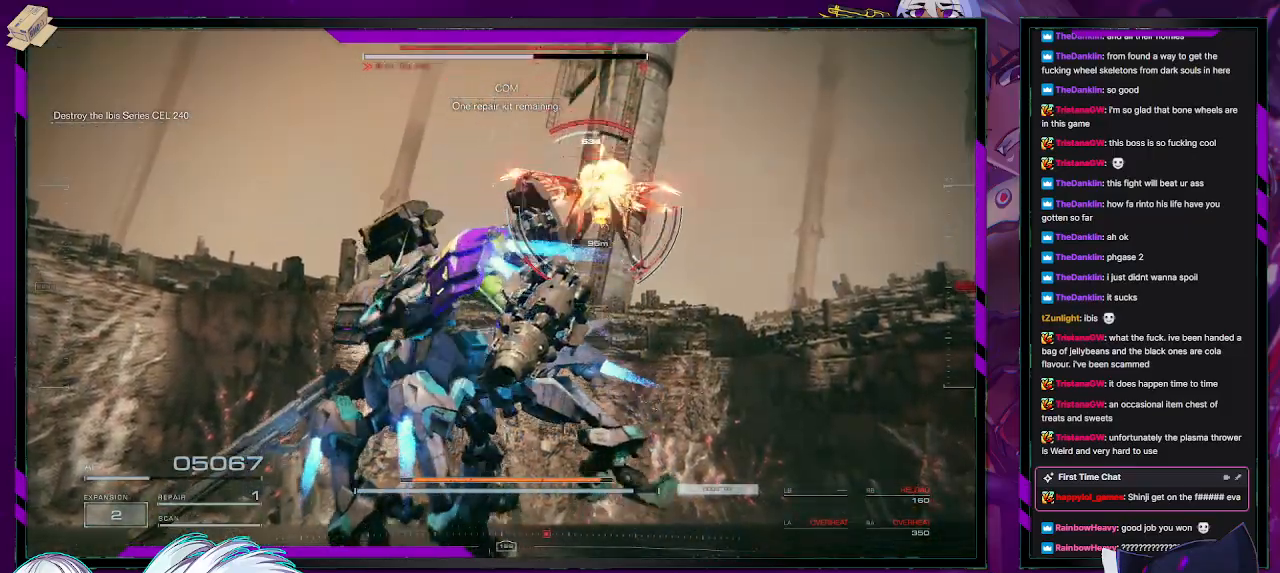
{"buttons": ["R2"], "left_stick": "up-right", "right_stick": "center", "events": [[33, "left_stick", "up-right"], [50, "A", "up"], [133, "A", "down"], [250, "A", "up"]]}
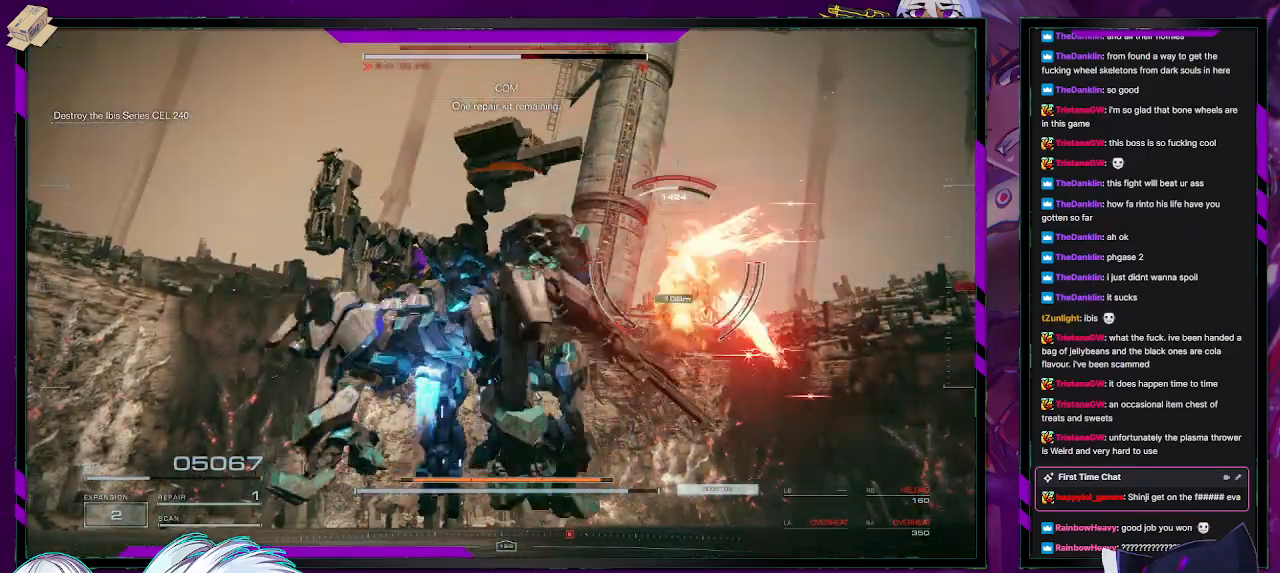
{"buttons": ["R2"], "left_stick": "right", "right_stick": "up-right", "events": [[50, "right_stick", "down"], [100, "right_stick", "down-right"], [250, "right_stick", "center"], [317, "right_stick", "up-right"], [383, "left_stick", "right"]]}
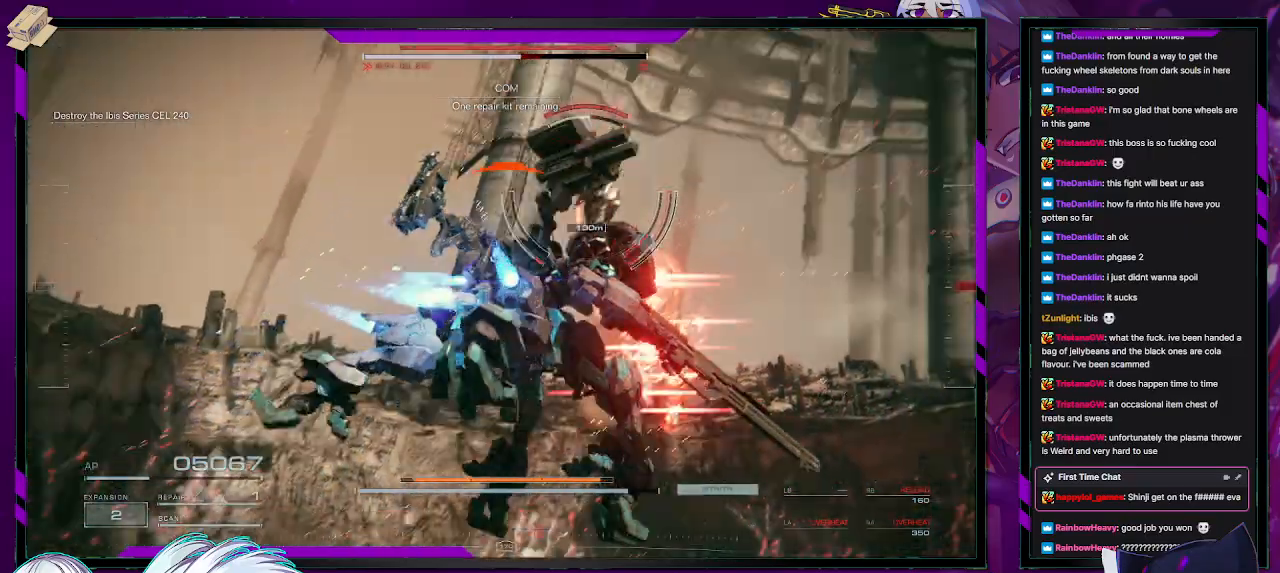
{"buttons": ["X", "R2"], "left_stick": "right", "right_stick": "center", "events": [[83, "right_stick", "center"], [267, "right_stick", "left"], [400, "right_stick", "center"], [433, "X", "down"]]}
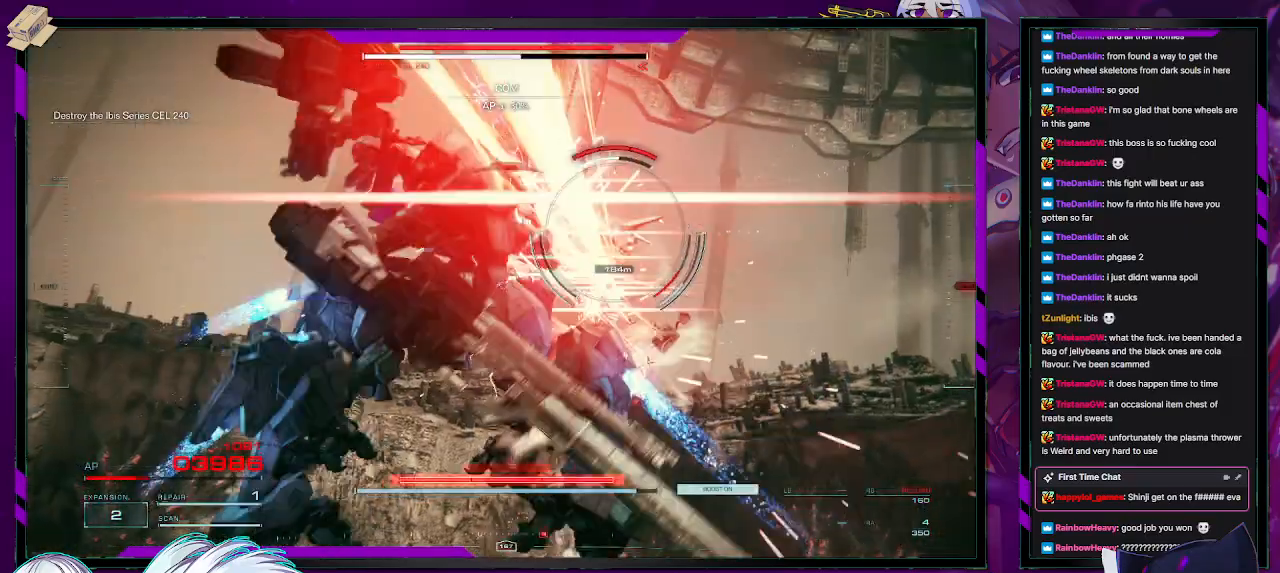
{"buttons": ["R2"], "left_stick": "right", "right_stick": "down-right", "events": [[67, "X", "up"], [350, "left_stick", "center"], [483, "left_stick", "right"], [483, "right_stick", "down-right"]]}
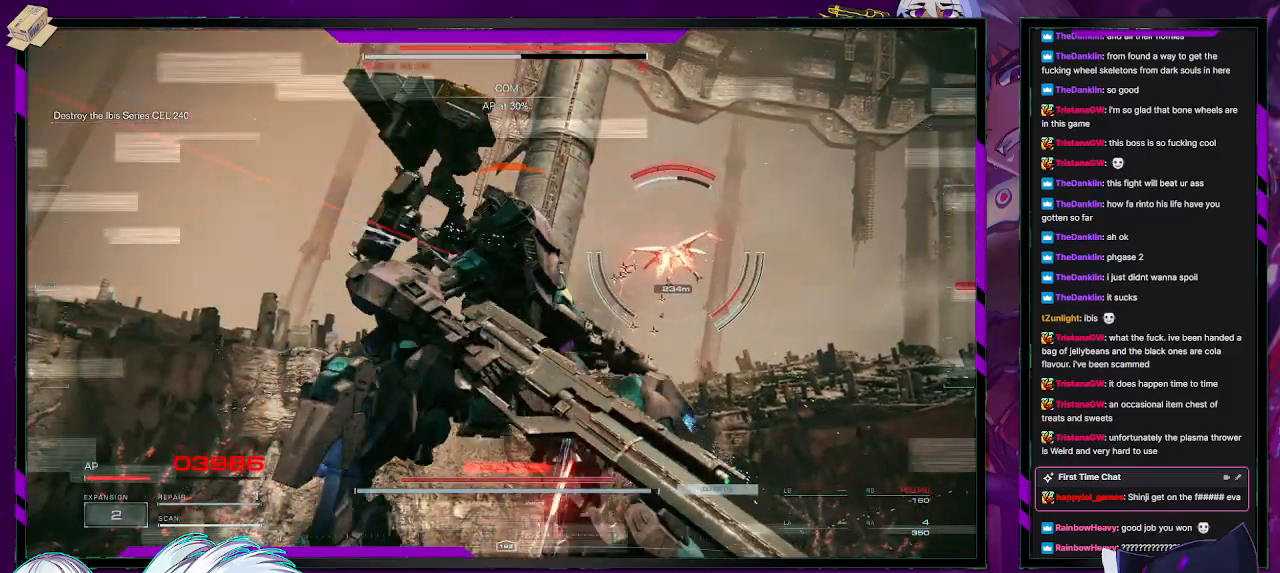
{"buttons": ["R2"], "left_stick": "up-right", "right_stick": "center", "events": [[50, "left_stick", "up-right"], [217, "right_stick", "center"]]}
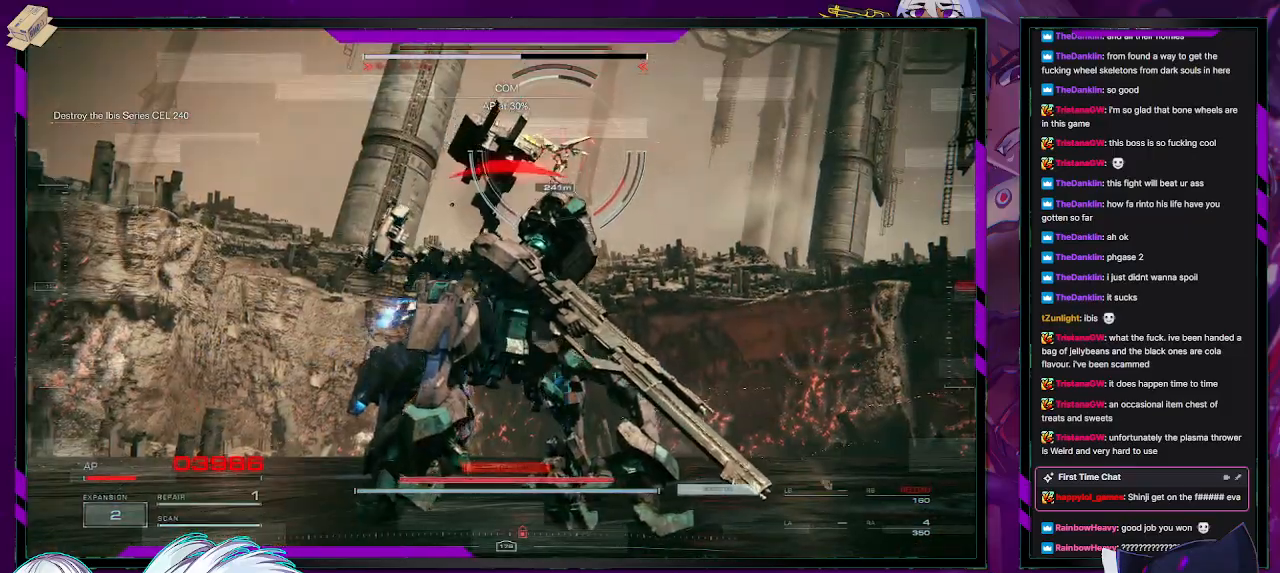
{"buttons": ["R2"], "left_stick": "up-right", "right_stick": "center", "events": [[150, "X", "down"], [250, "X", "up"]]}
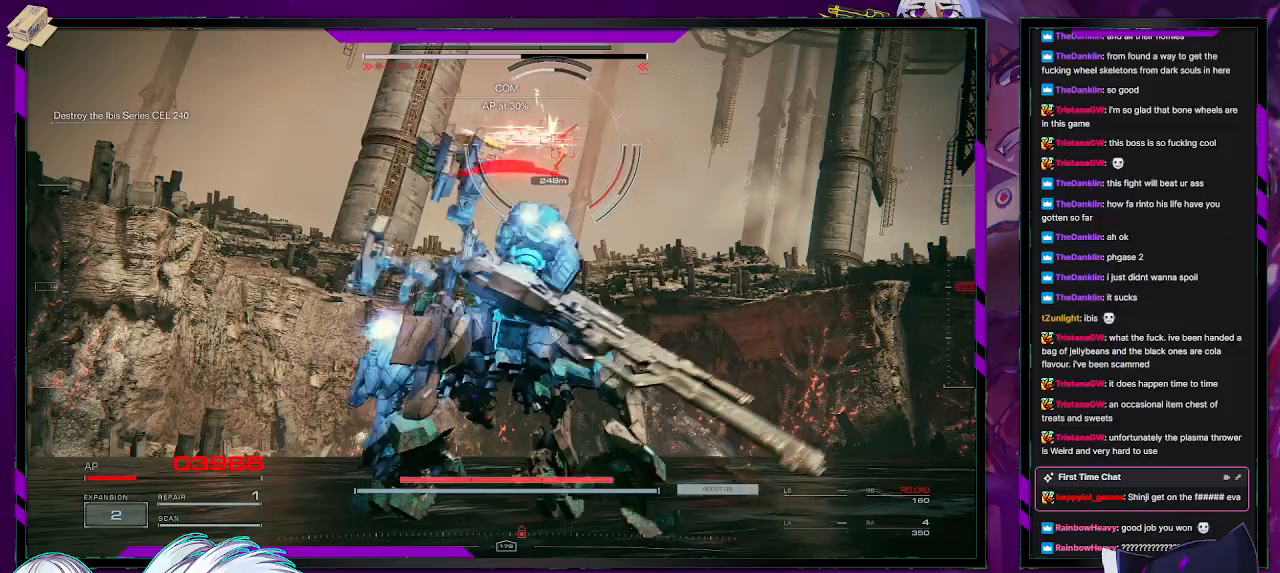
{"buttons": ["R2"], "left_stick": "right", "right_stick": "center", "events": [[50, "right_stick", "up-left"], [200, "right_stick", "center"], [283, "left_stick", "right"], [383, "X", "down"], [483, "X", "up"]]}
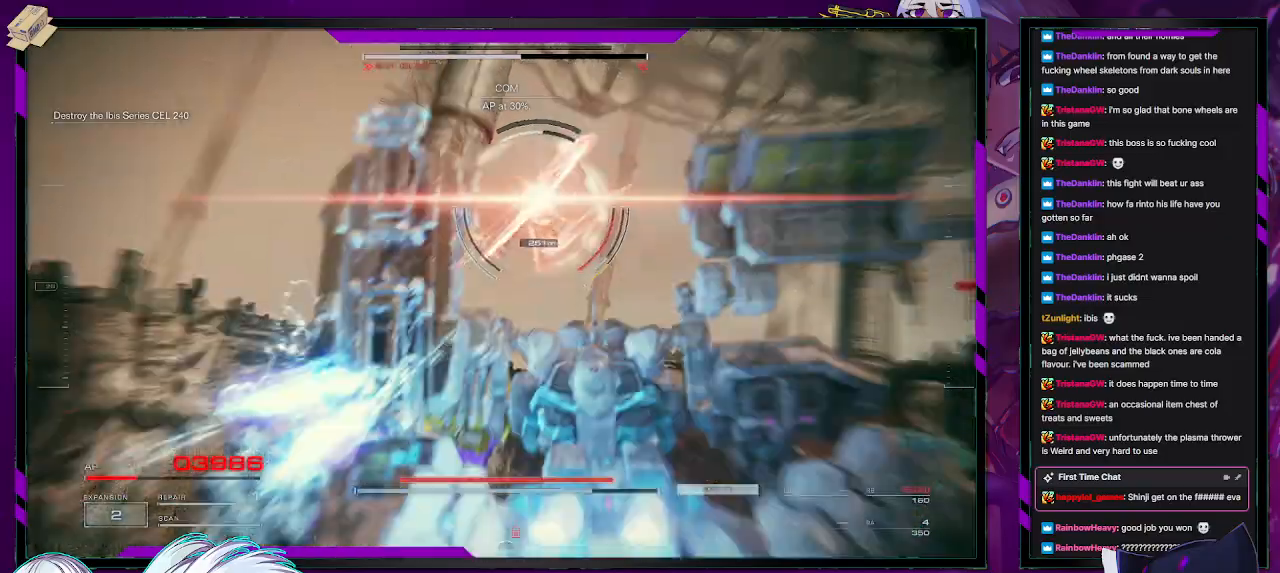
{"buttons": ["R2"], "left_stick": "up-right", "right_stick": "center", "events": [[33, "X", "down"], [133, "X", "up"], [400, "left_stick", "up-right"]]}
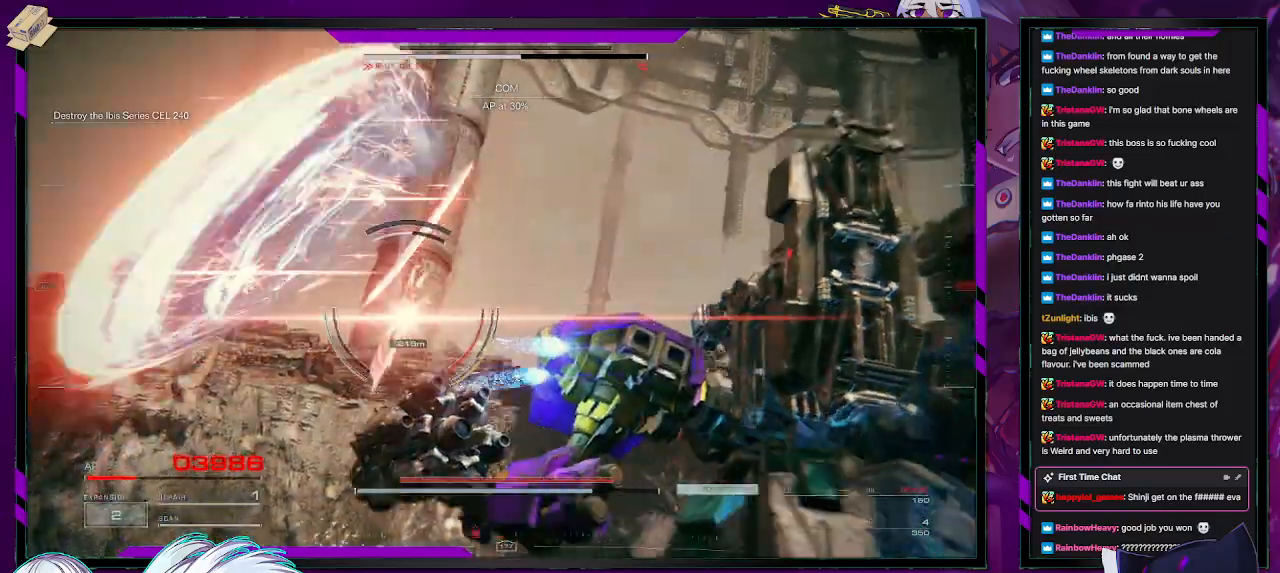
{"buttons": ["R2"], "left_stick": "up-left", "right_stick": "up-left", "events": [[67, "left_stick", "up"], [100, "right_stick", "left"], [183, "right_stick", "down"], [300, "left_stick", "up-left"], [383, "right_stick", "center"], [500, "right_stick", "up-left"]]}
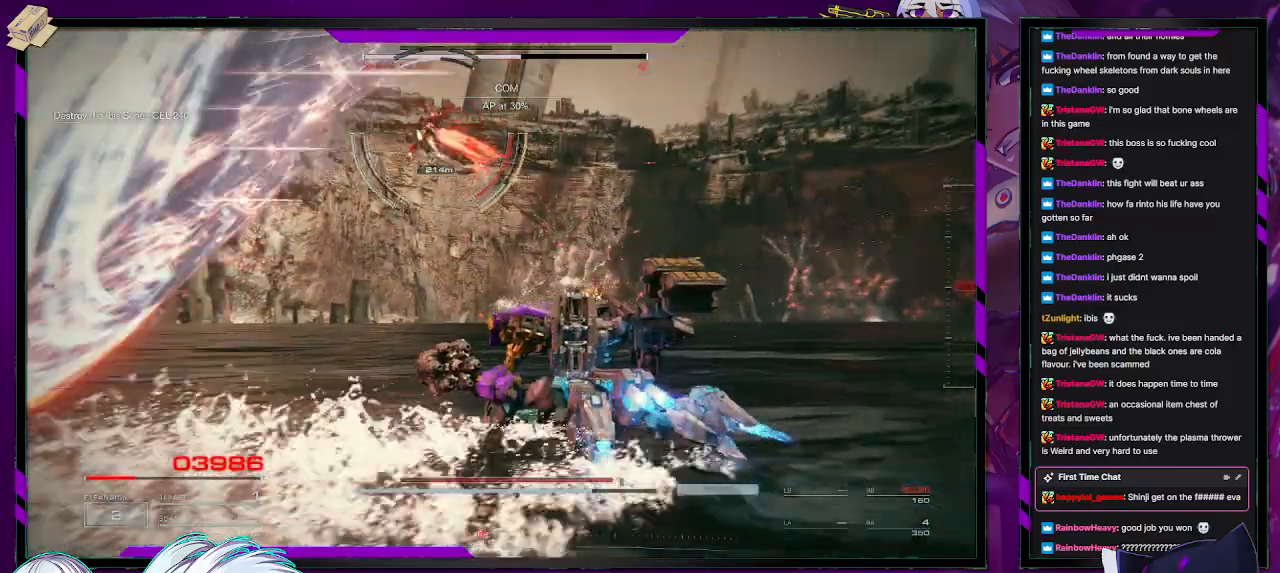
{"buttons": ["R2"], "left_stick": "up-left", "right_stick": "center", "events": [[183, "right_stick", "center"], [267, "L3", "down"], [383, "L3", "up"]]}
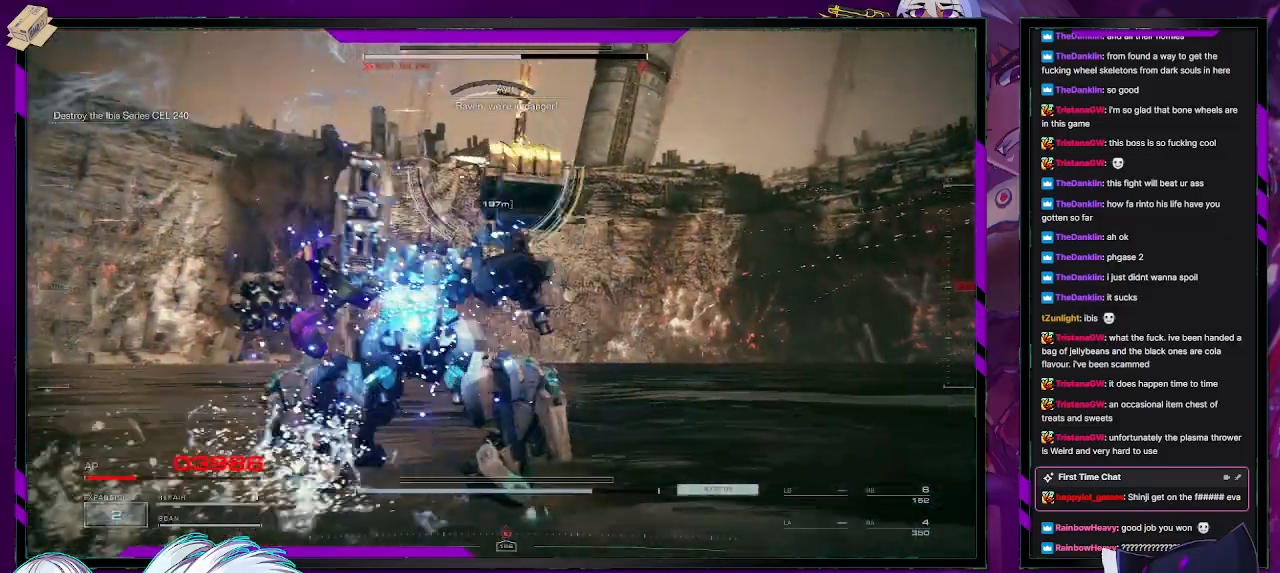
{"buttons": ["R2"], "left_stick": "up", "right_stick": "center", "events": [[250, "right_stick", "left"], [367, "left_stick", "up"], [400, "right_stick", "center"]]}
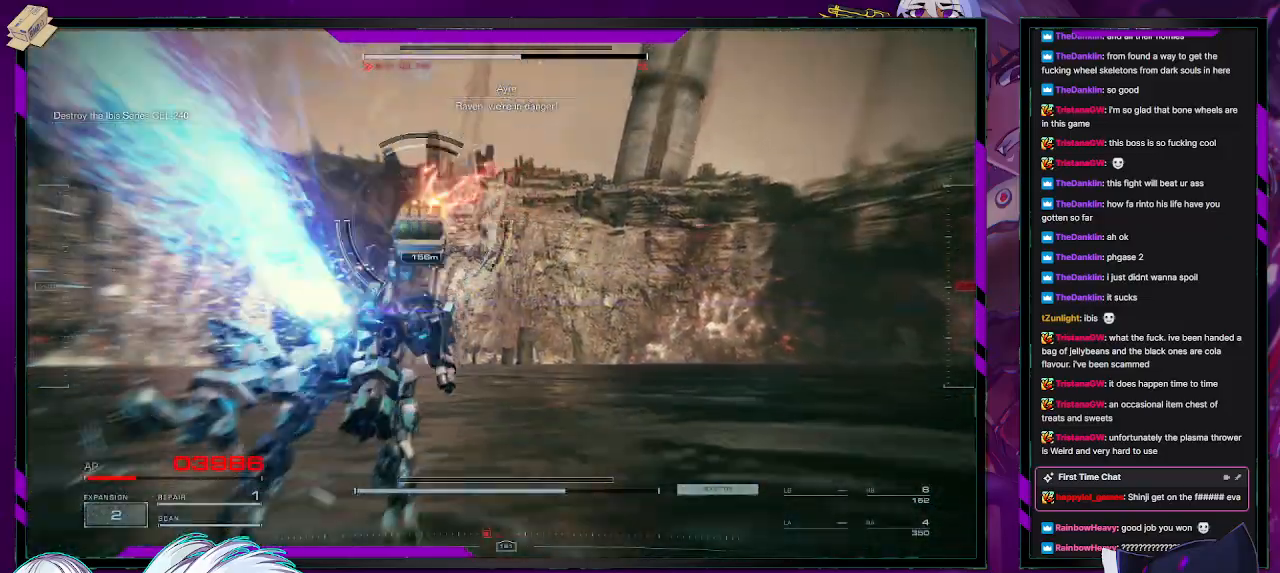
{"buttons": ["R2"], "left_stick": "up-left", "right_stick": "left", "events": [[83, "right_stick", "up-left"], [300, "right_stick", "left"], [433, "left_stick", "up-left"]]}
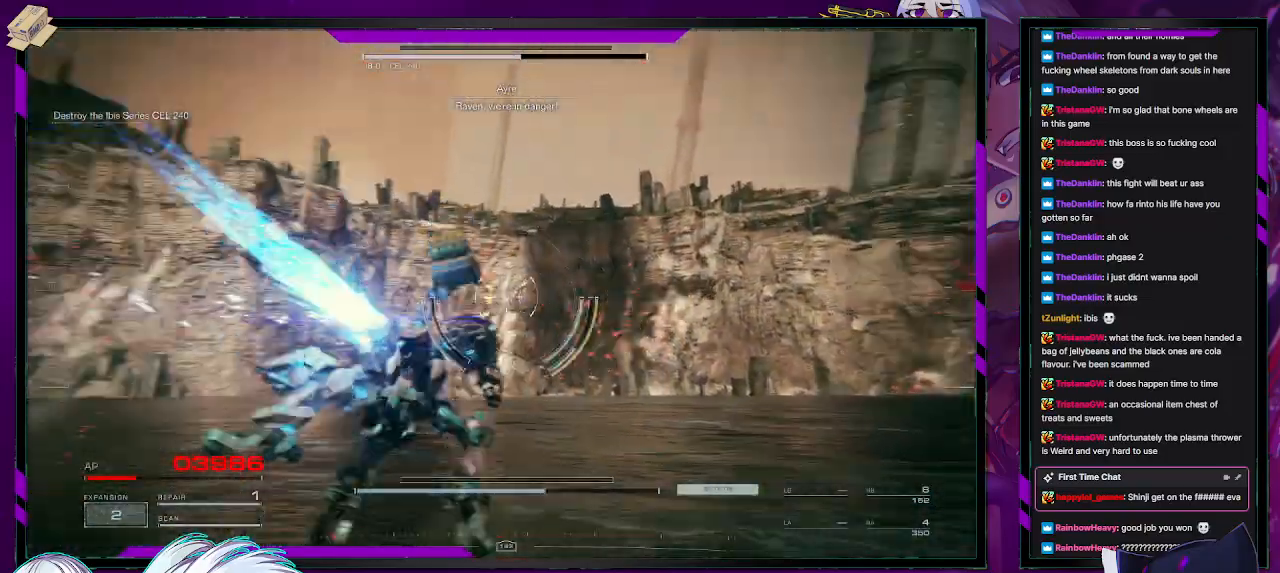
{"buttons": ["L2", "R2"], "left_stick": "left", "right_stick": "left", "events": [[33, "left_stick", "down-left"], [467, "L2", "down"], [467, "left_stick", "left"]]}
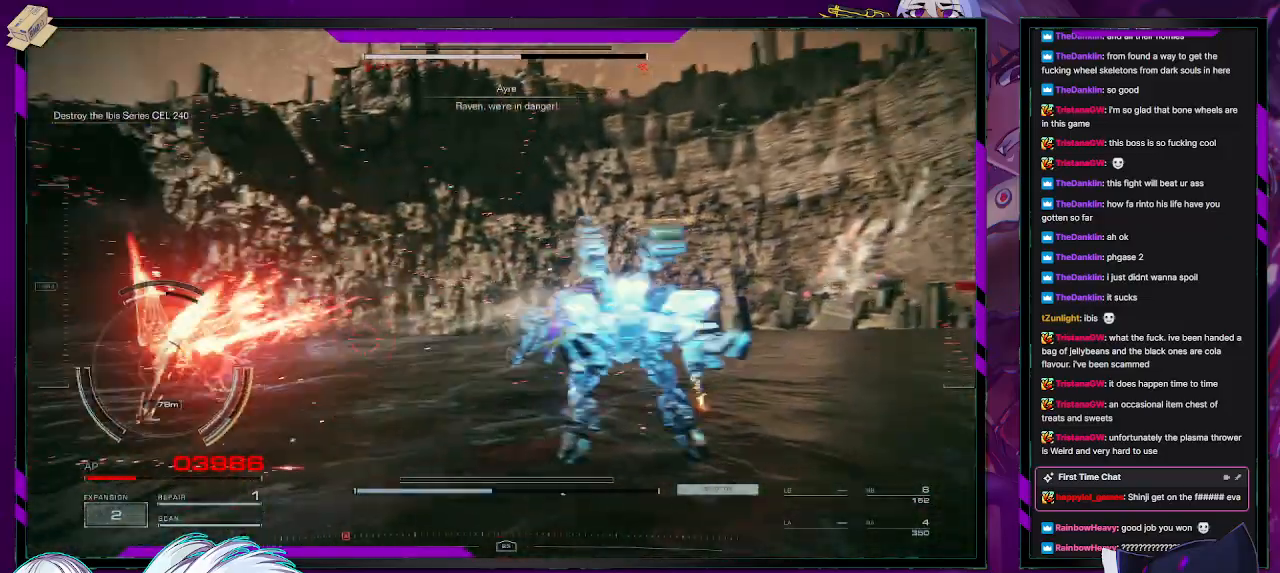
{"buttons": ["L2", "R2"], "left_stick": "up-left", "right_stick": "center", "events": [[300, "left_stick", "up-left"], [400, "right_stick", "center"]]}
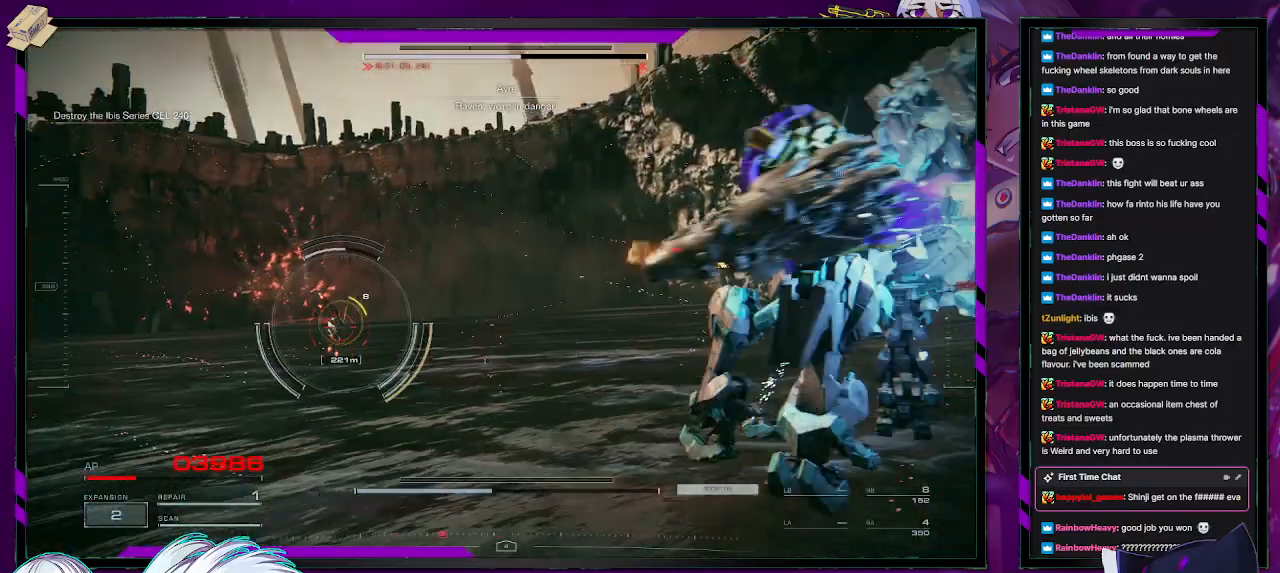
{"buttons": ["X", "L2", "R2"], "left_stick": "up-left", "right_stick": "center", "events": [[167, "X", "down"], [300, "X", "up"], [350, "X", "down"], [433, "X", "up"], [500, "X", "down"]]}
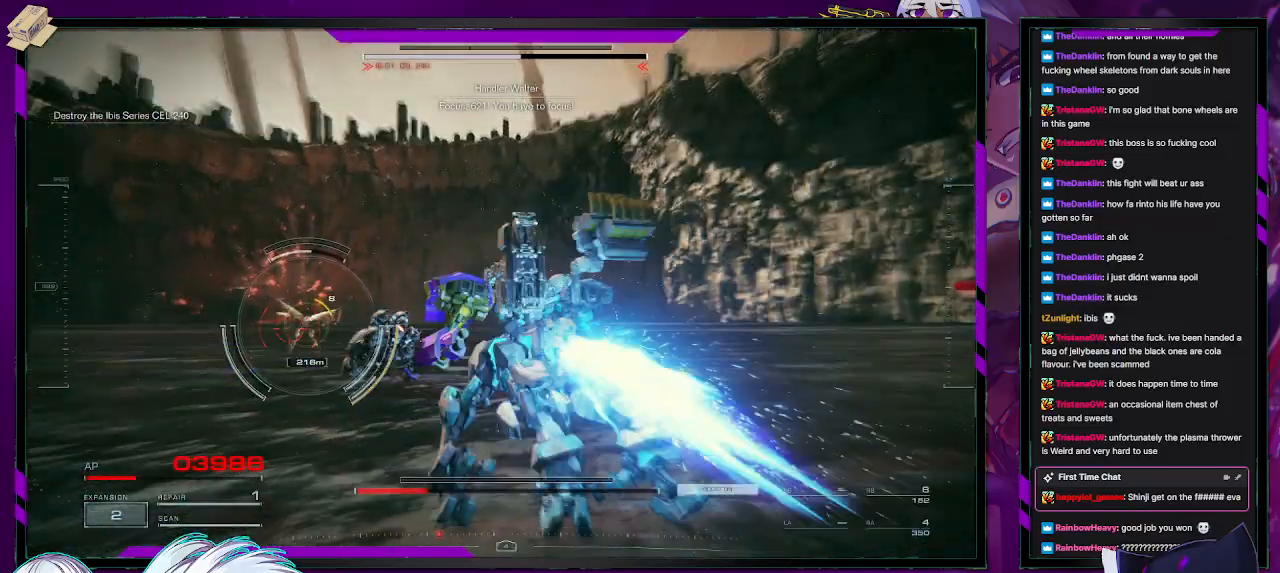
{"buttons": ["R2"], "left_stick": "up-left", "right_stick": "center", "events": [[50, "L2", "up"], [100, "X", "up"], [283, "right_stick", "left"], [483, "right_stick", "center"]]}
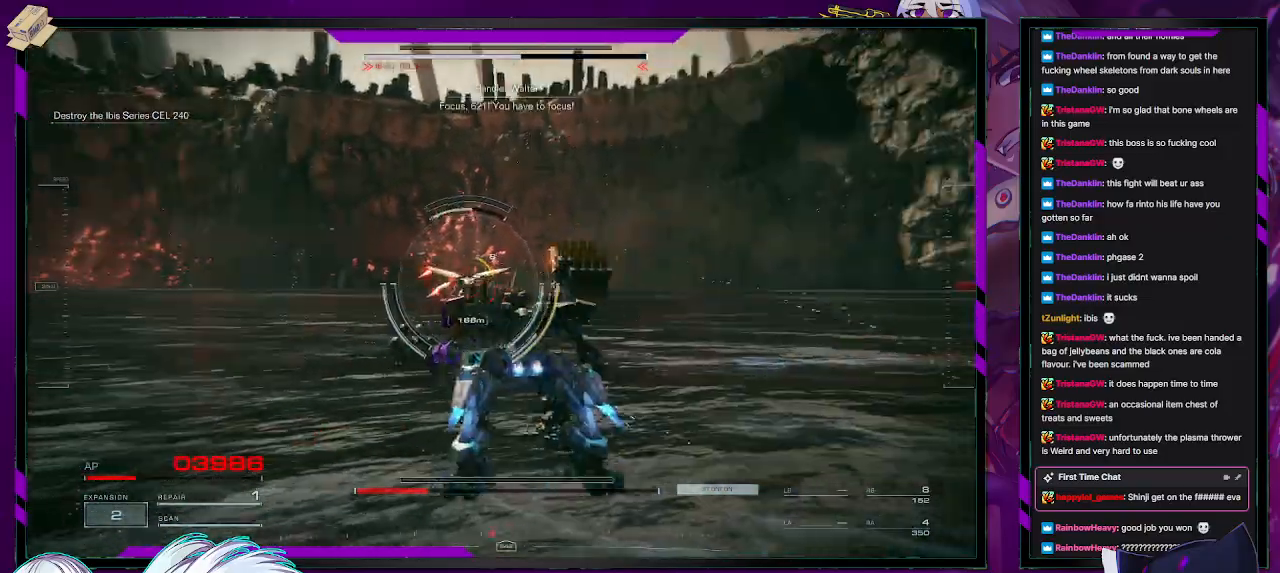
{"buttons": ["R2"], "left_stick": "up", "right_stick": "center", "events": [[83, "L3", "down"], [167, "L3", "up"], [217, "left_stick", "up"], [333, "right_stick", "left"], [450, "right_stick", "center"]]}